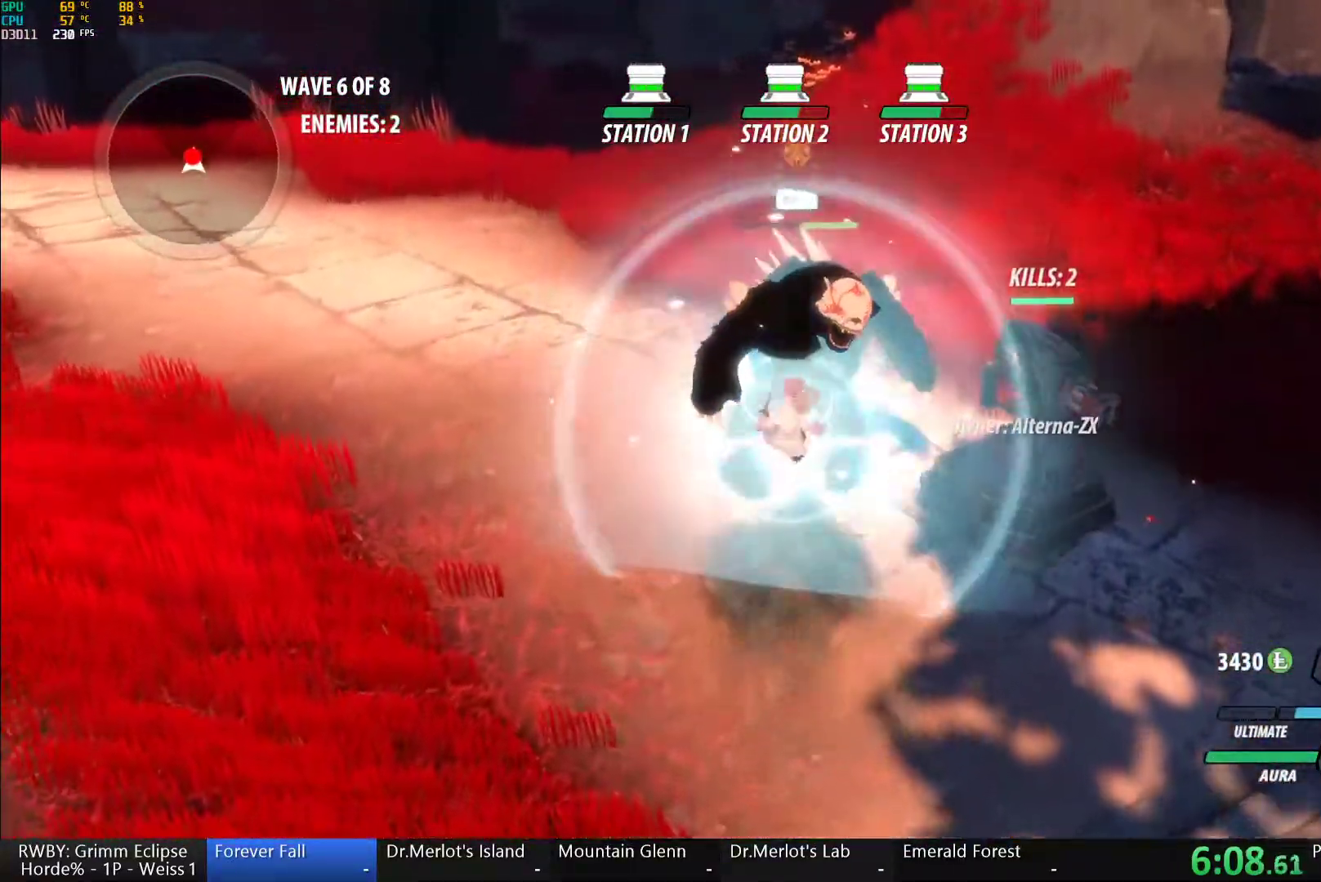
Gameplay with a controller (Xbox layout); each line is a JSON object with the inputs held at the frame after it (dt_ms = milliseconds from this image to that frame). "button_events" lists button changes between this image and that frame as [ms after this image, input, new state], when the widget could be followed in between (sticks are given only as held states). This document gives stick clicks only as held states, not as events.
{"dt_ms": 500, "buttons": ["Y", "L1"], "left_stick": "up", "right_stick": "center", "button_events": [[200, "L1", "up"], [233, "B", "down"], [233, "Y", "up"], [333, "B", "up"], [367, "A", "down"], [383, "L1", "down"], [433, "A", "up"], [433, "Y", "down"]]}
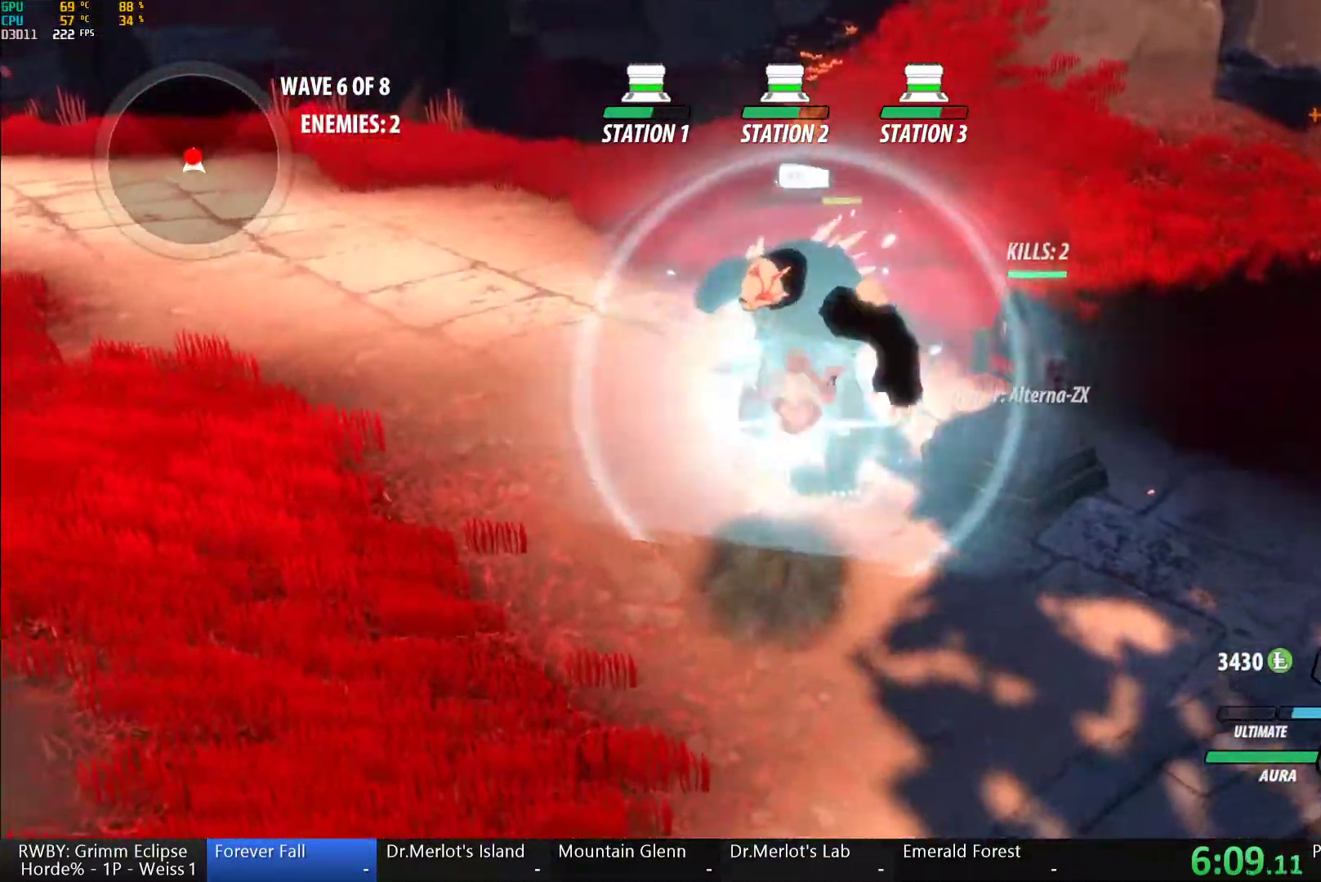
{"dt_ms": 500, "buttons": ["Y", "L1"], "left_stick": "up", "right_stick": "center", "button_events": [[233, "L1", "up"], [250, "B", "down"], [250, "Y", "up"], [350, "B", "up"], [417, "L1", "down"], [450, "Y", "down"]]}
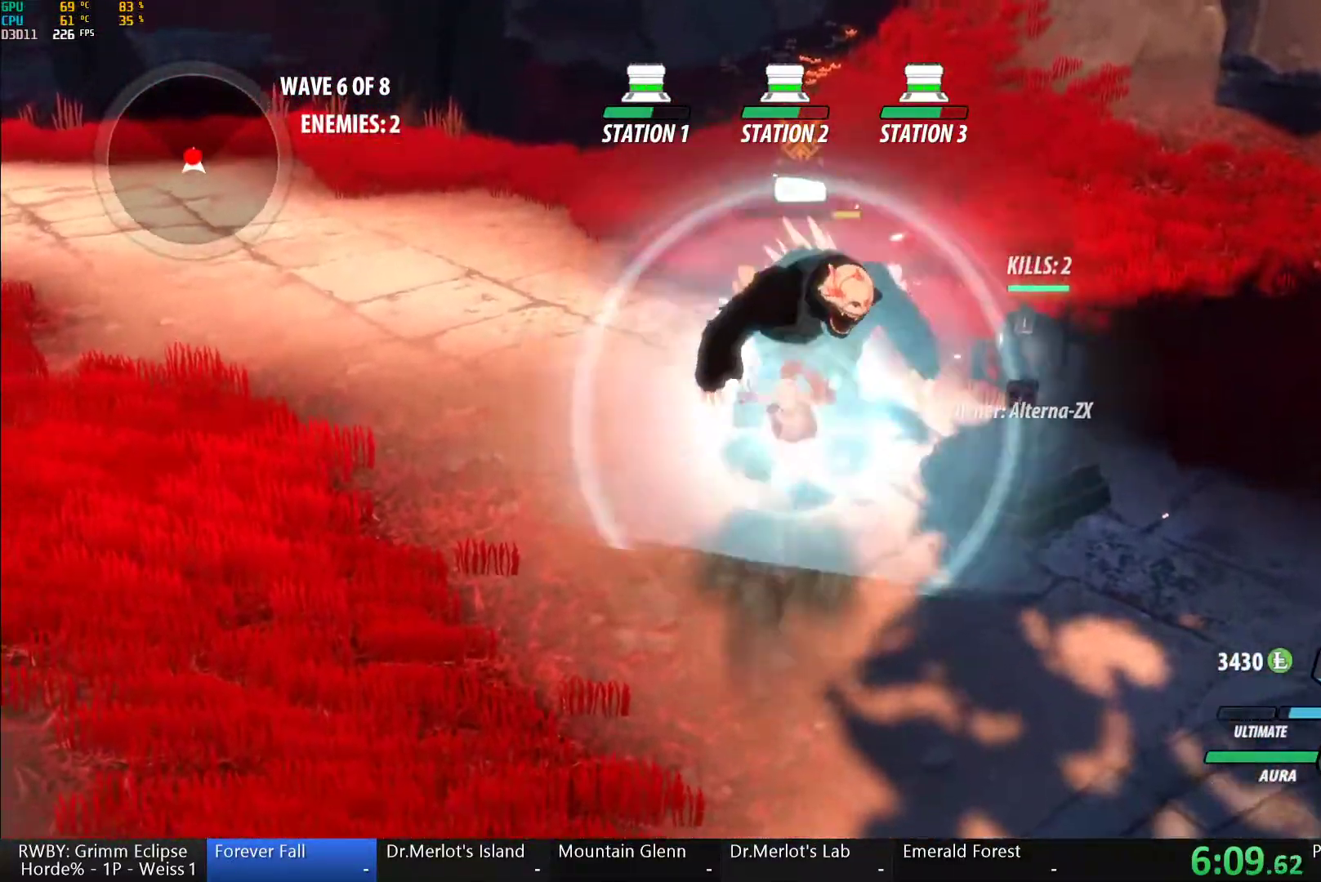
{"dt_ms": 500, "buttons": ["Y", "L1"], "left_stick": "up", "right_stick": "center", "button_events": [[250, "L1", "up"], [267, "B", "down"], [267, "Y", "up"], [350, "B", "up"], [400, "A", "down"], [417, "L1", "down"], [450, "A", "up"], [450, "Y", "down"]]}
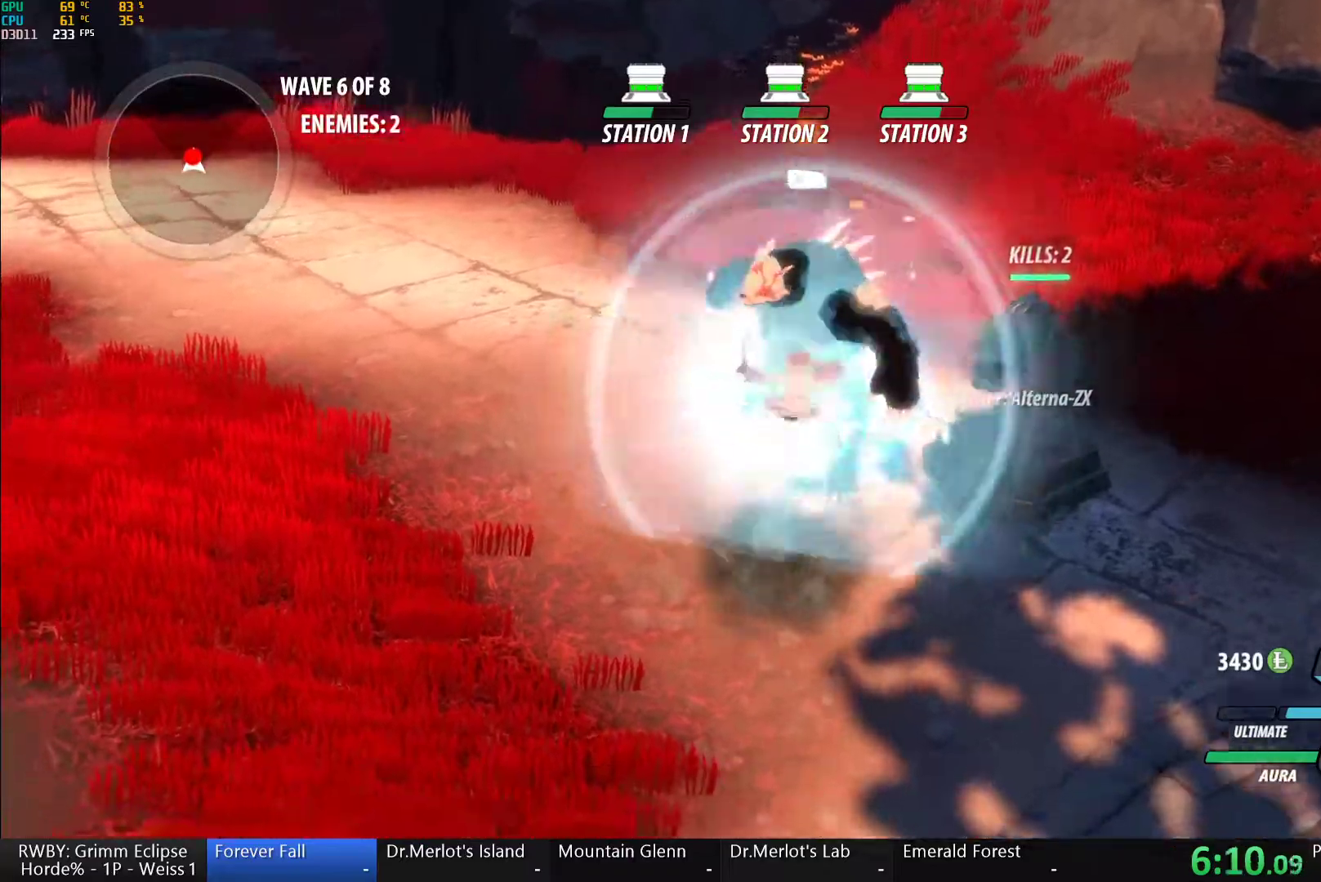
{"dt_ms": 500, "buttons": ["Y", "L1"], "left_stick": "up", "right_stick": "center", "button_events": [[150, "L1", "up"], [283, "B", "down"], [300, "Y", "up"], [367, "B", "up"], [450, "L1", "down"], [483, "Y", "down"]]}
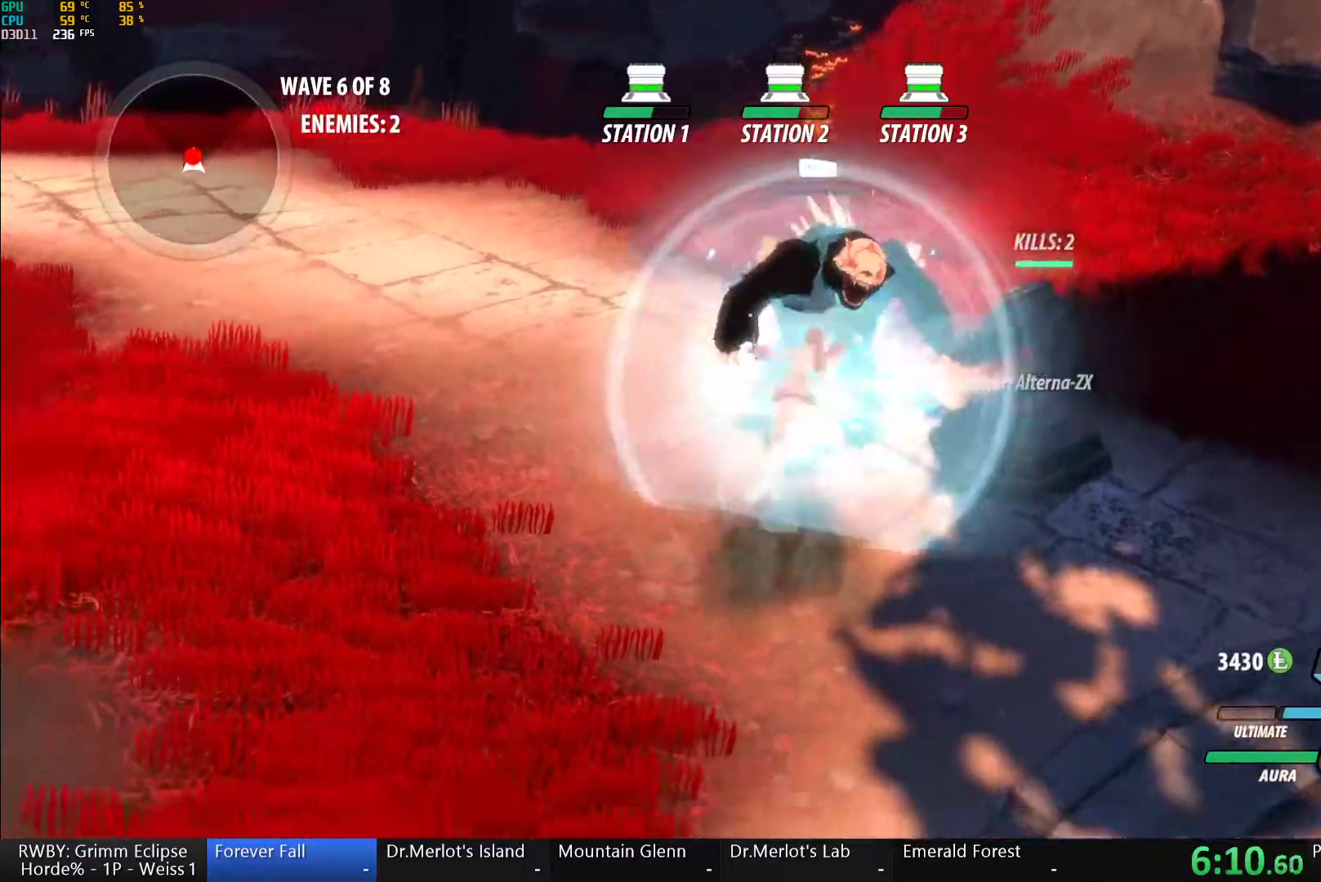
{"dt_ms": 500, "buttons": ["A"], "left_stick": "down", "right_stick": "center", "button_events": [[117, "L1", "up"], [350, "B", "down"], [350, "Y", "up"], [450, "B", "up"], [500, "A", "down"]]}
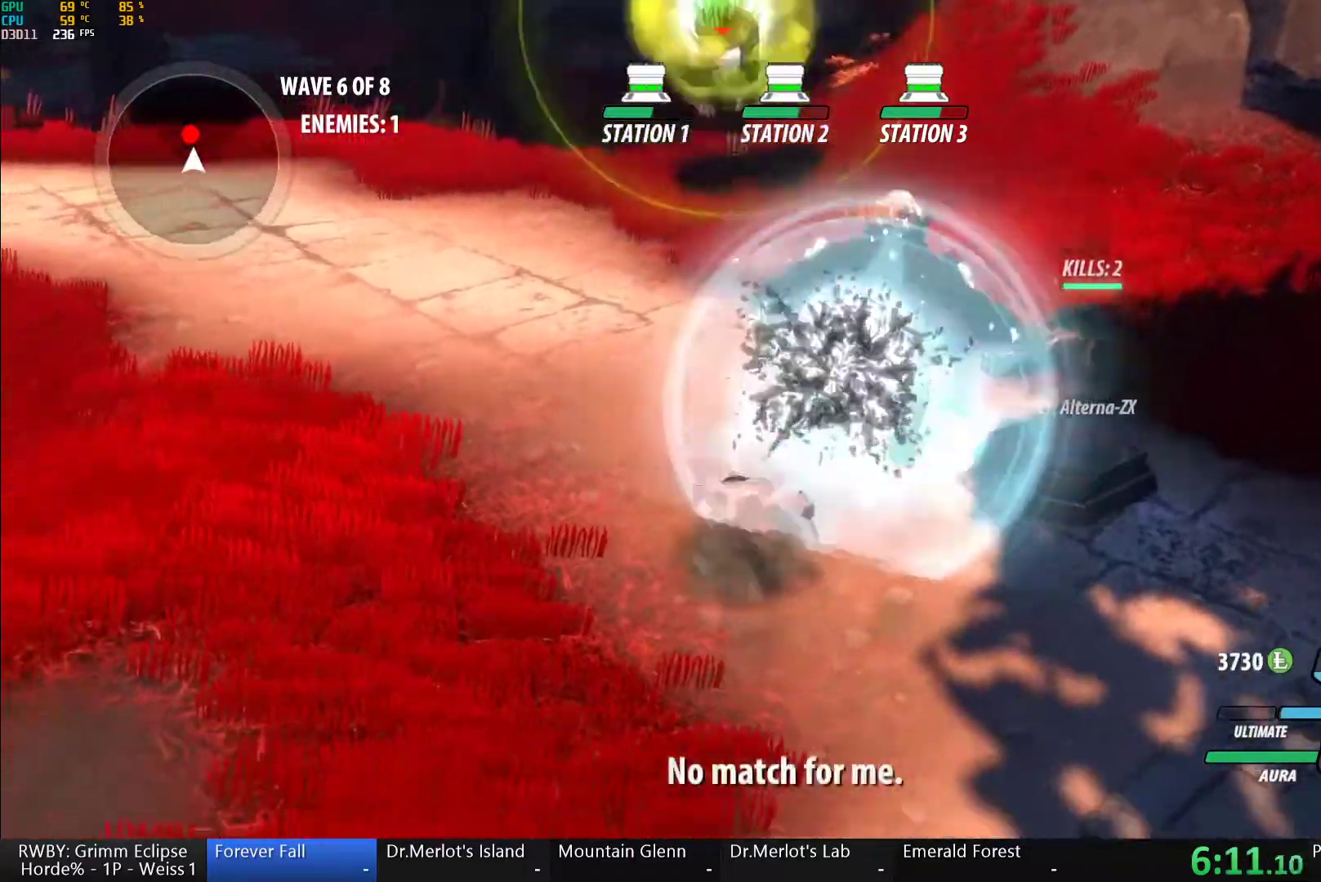
{"dt_ms": 500, "buttons": ["A"], "left_stick": "up", "right_stick": "center", "button_events": [[33, "L1", "down"], [50, "A", "up"], [67, "Y", "down"], [100, "B", "down"], [117, "Y", "up"], [167, "L1", "up"], [200, "B", "up"], [250, "A", "down"], [283, "L1", "down"], [300, "A", "up"], [300, "Y", "down"], [333, "B", "down"], [367, "Y", "up"], [417, "L1", "up"], [450, "B", "up"], [483, "A", "down"]]}
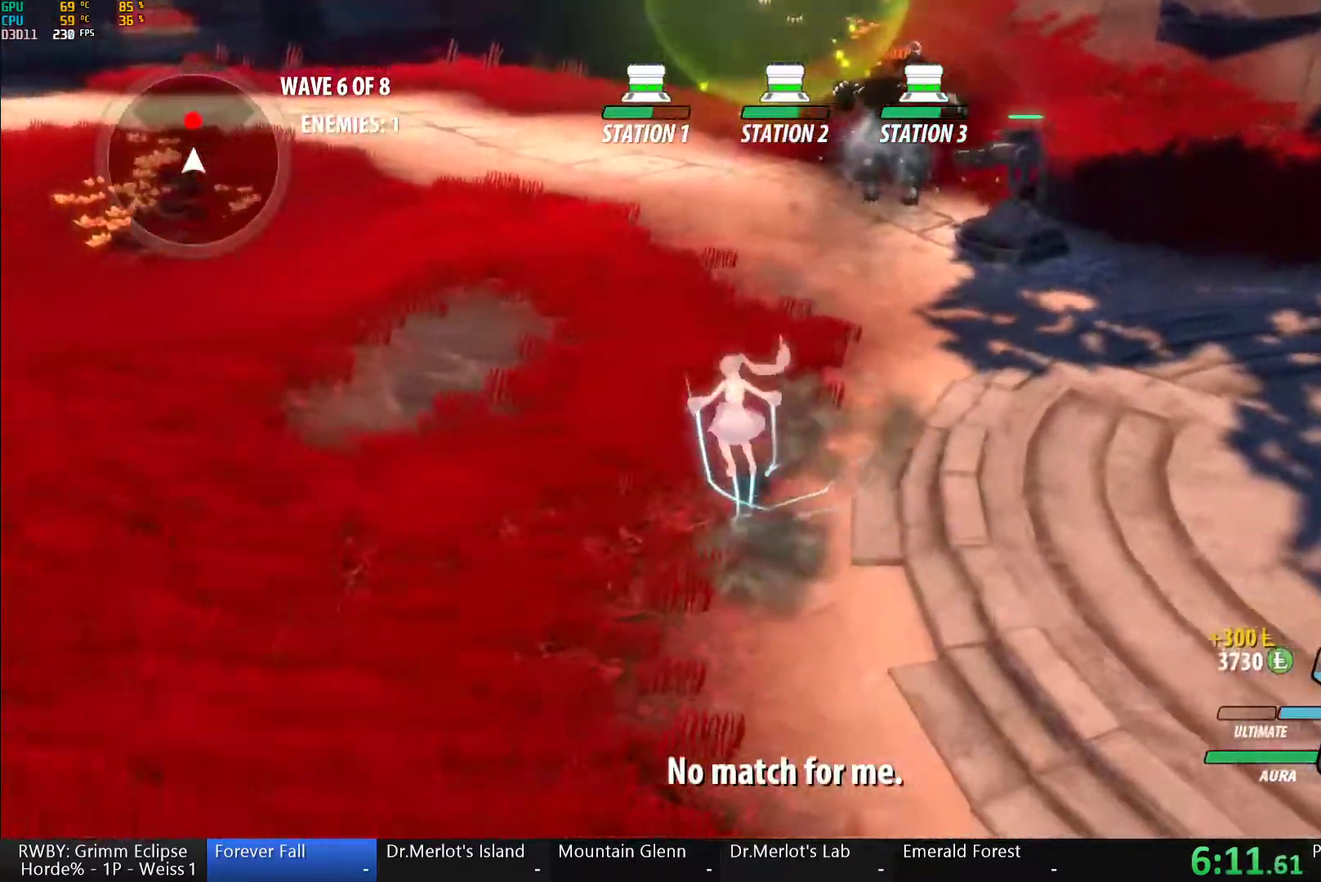
{"dt_ms": 500, "buttons": ["A", "L1"], "left_stick": "up", "right_stick": "center", "button_events": [[33, "A", "up"], [33, "L1", "down"], [50, "Y", "down"], [83, "B", "down"], [100, "Y", "up"], [167, "L1", "up"], [200, "B", "up"], [217, "A", "down"], [250, "L1", "down"], [267, "A", "up"], [283, "Y", "down"], [317, "B", "down"], [333, "Y", "up"], [417, "B", "up"], [417, "L1", "up"], [450, "A", "down"], [500, "L1", "down"]]}
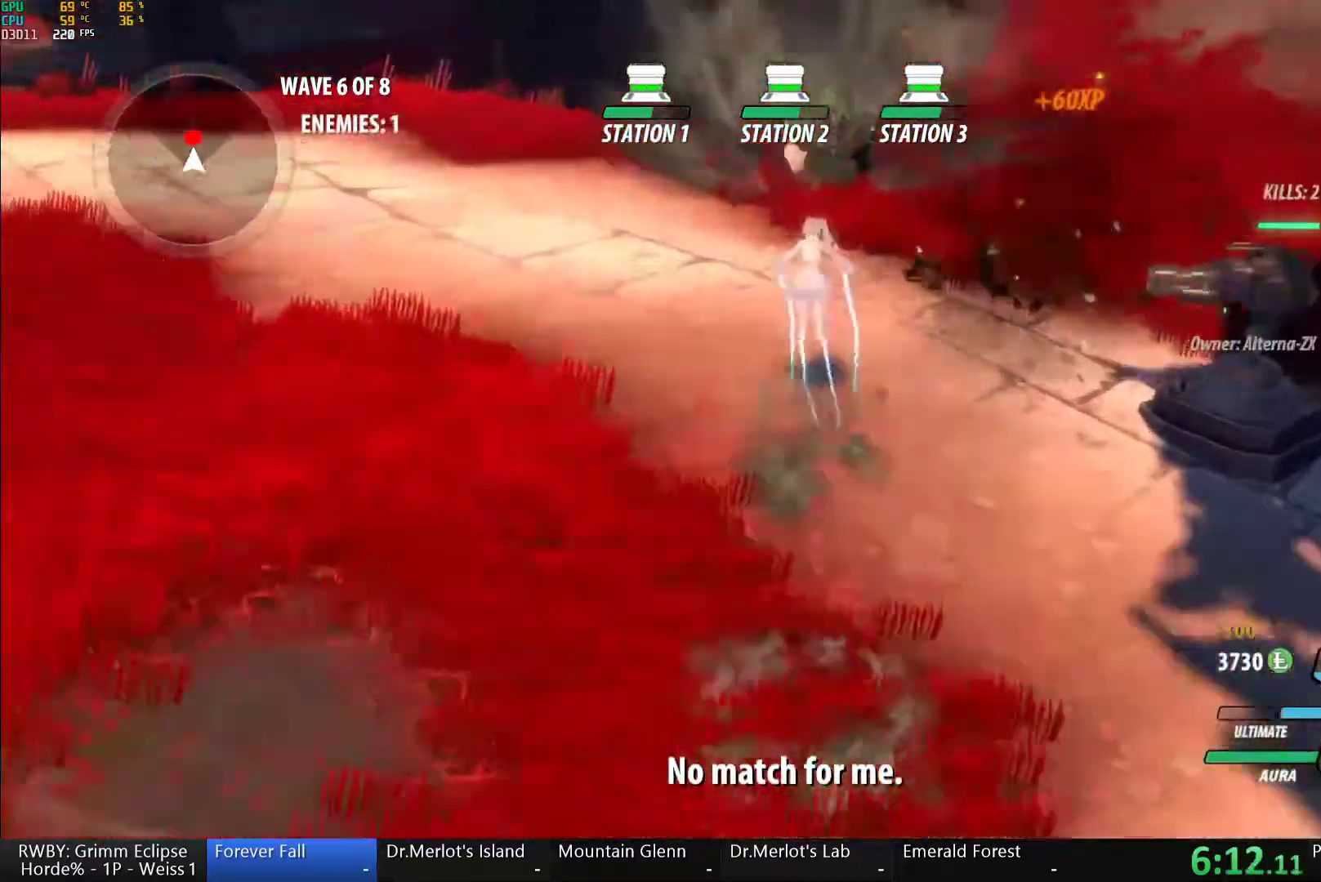
{"dt_ms": 500, "buttons": [], "left_stick": "up-left", "right_stick": "right", "button_events": [[17, "A", "up"], [17, "Y", "down"], [50, "B", "down"], [100, "Y", "up"], [133, "L1", "up"], [183, "B", "up"]]}
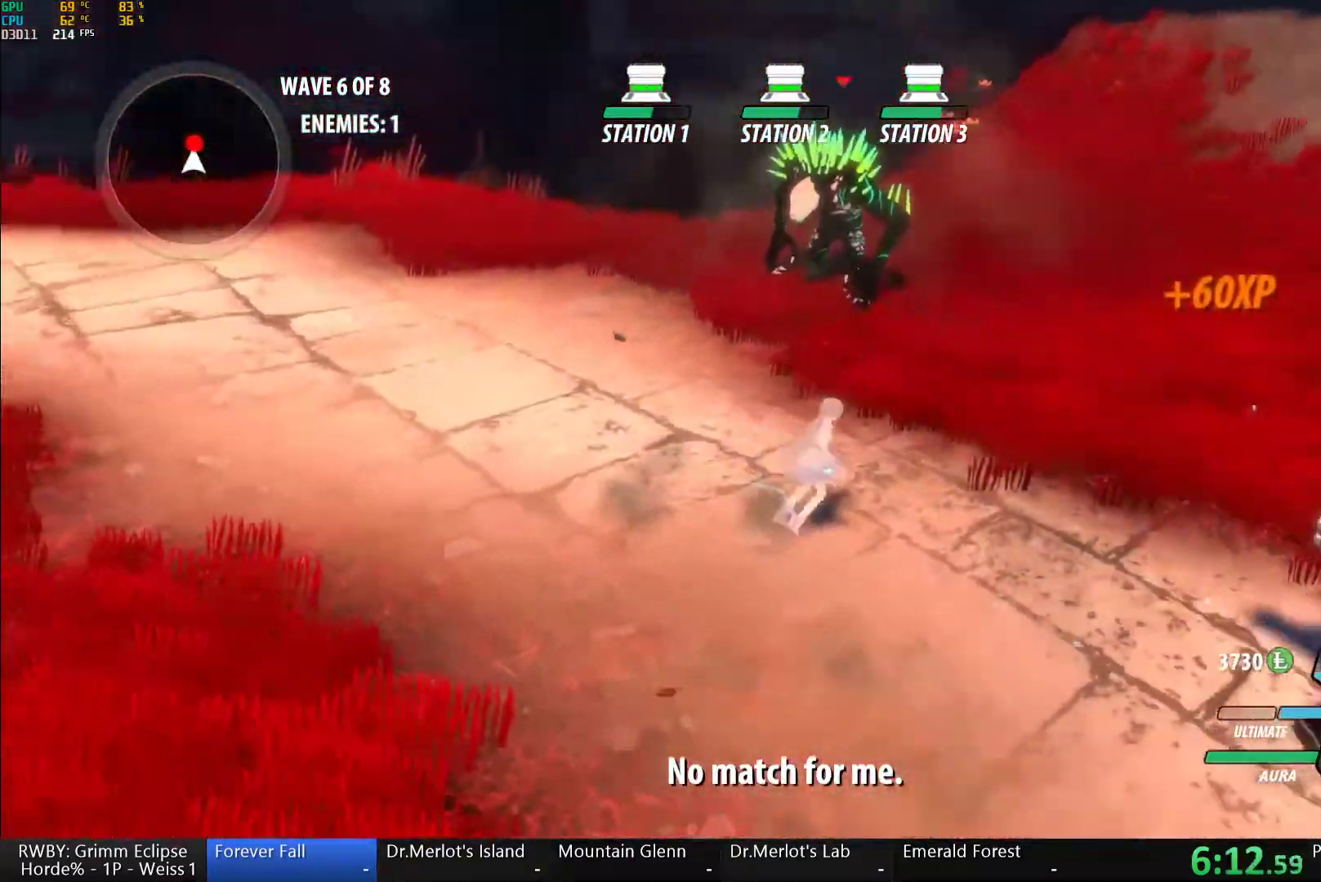
{"dt_ms": 500, "buttons": [], "left_stick": "down-right", "right_stick": "center", "button_events": []}
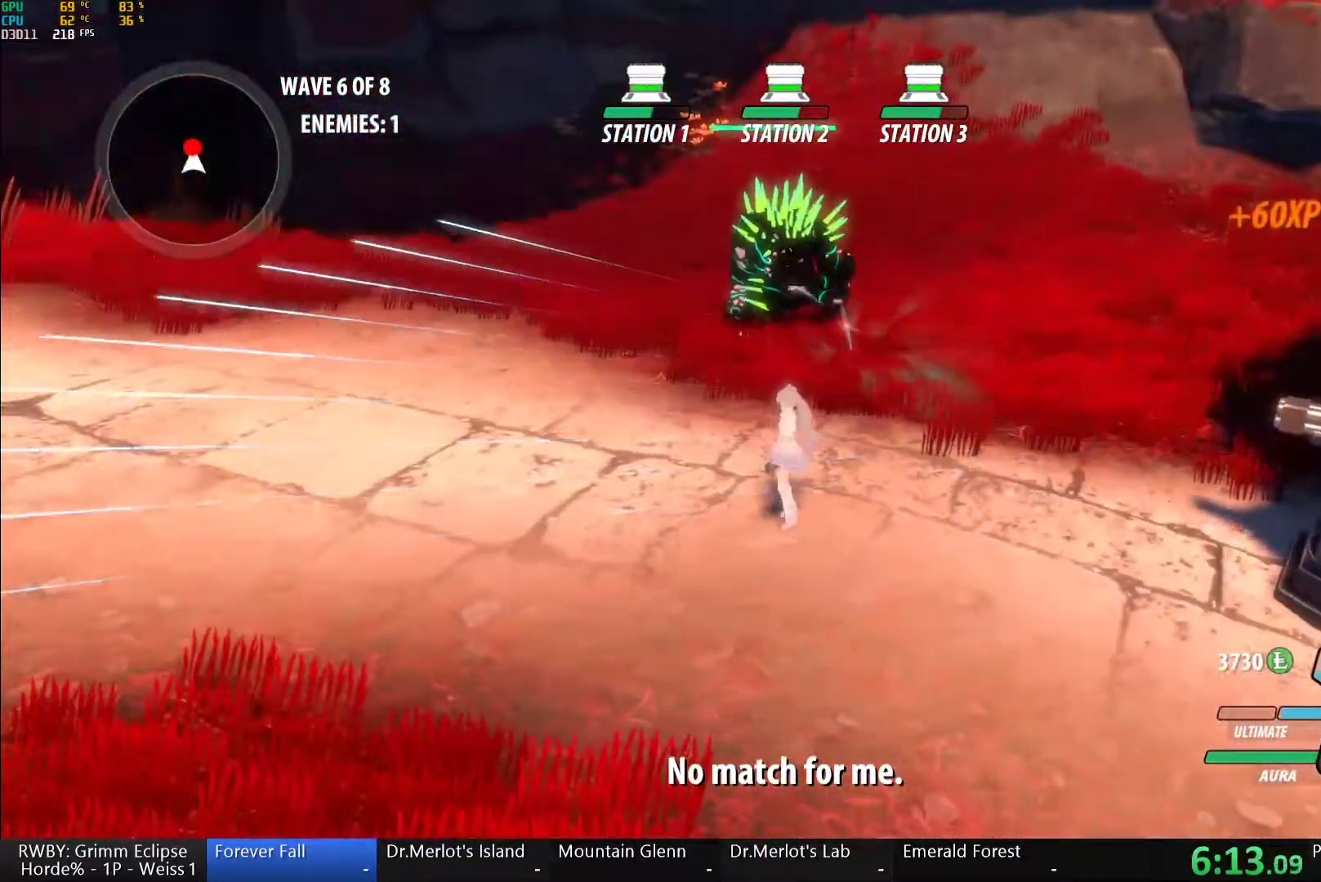
{"dt_ms": 500, "buttons": [], "left_stick": "up", "right_stick": "center", "button_events": []}
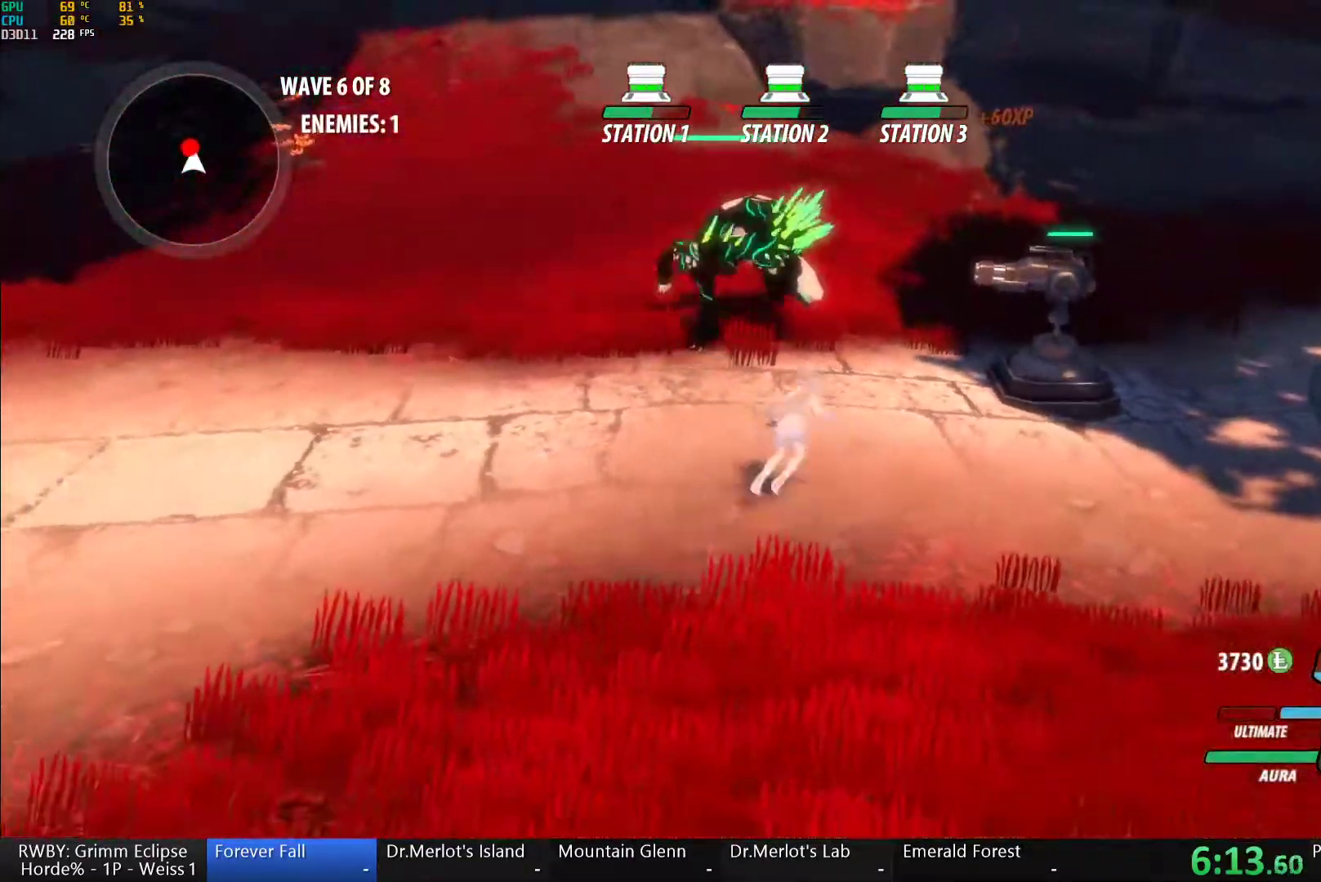
{"dt_ms": 500, "buttons": [], "left_stick": "center", "right_stick": "center", "button_events": []}
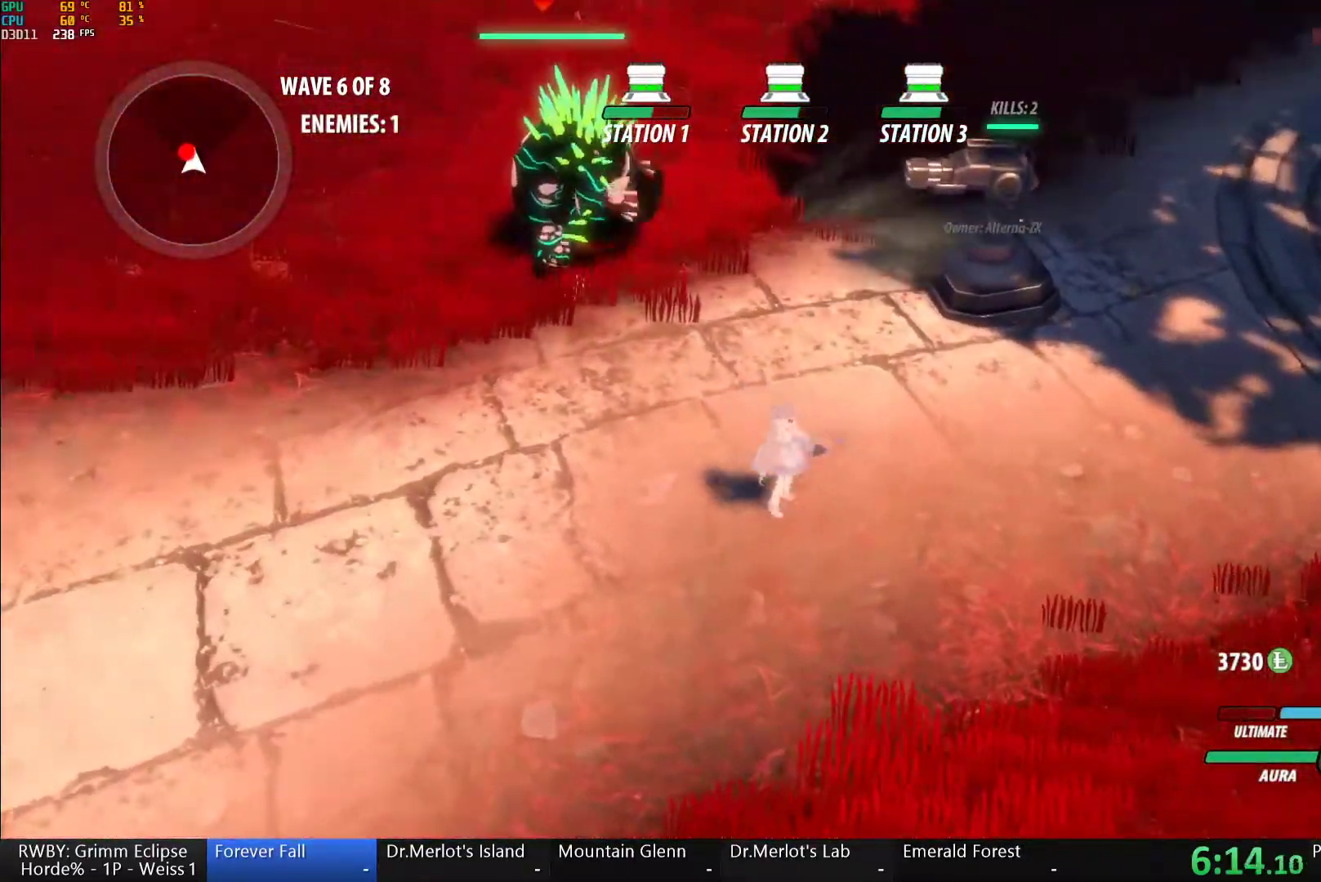
{"dt_ms": 500, "buttons": ["B", "R2"], "left_stick": "center", "right_stick": "center", "button_events": [[283, "A", "down"], [300, "R2", "down"], [433, "A", "up"], [450, "B", "down"]]}
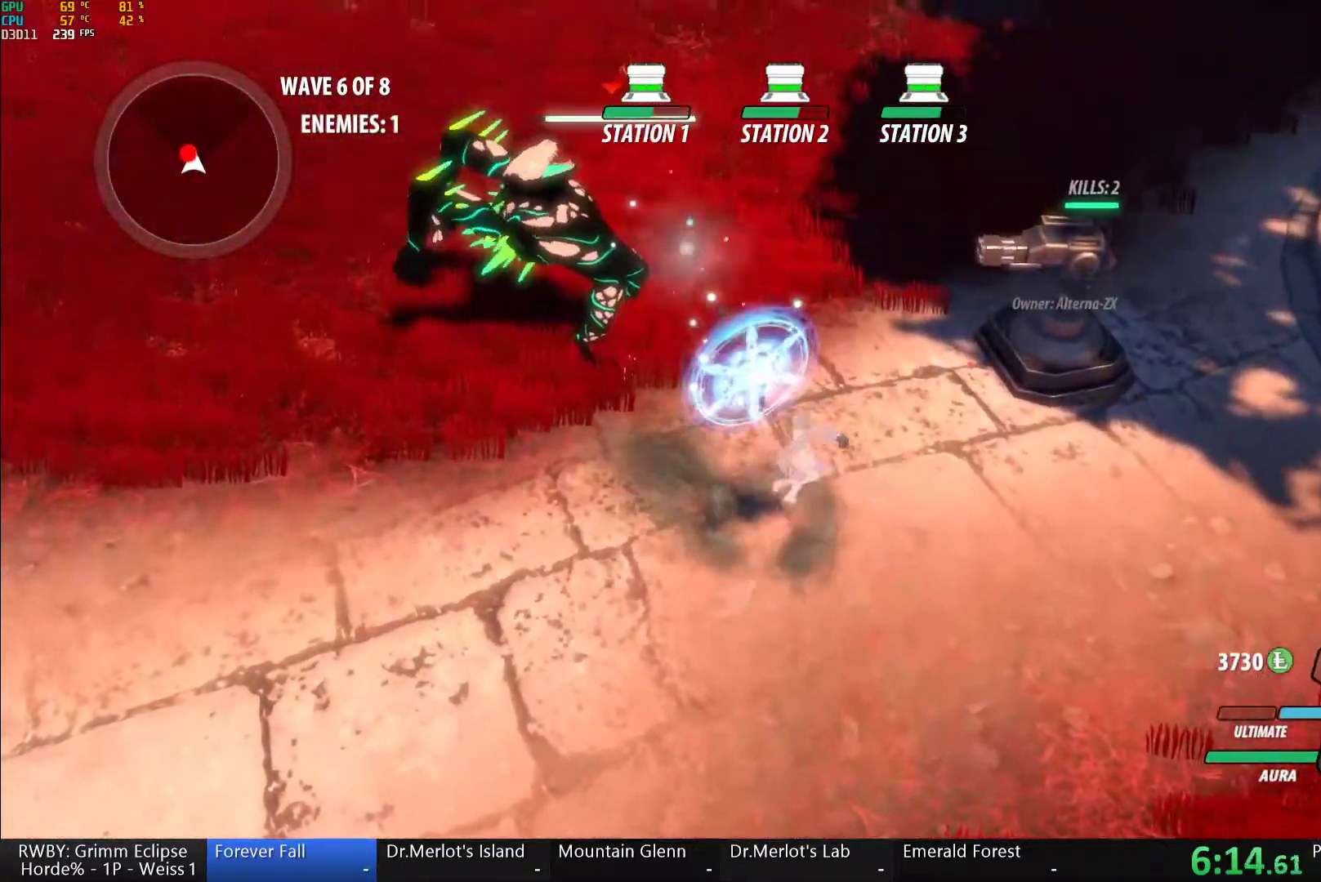
{"dt_ms": 1000, "buttons": ["R2"], "left_stick": "center", "right_stick": "center", "button_events": [[17, "R2", "up"], [33, "B", "up"], [850, "A", "down"], [850, "R2", "down"], [983, "A", "up"]]}
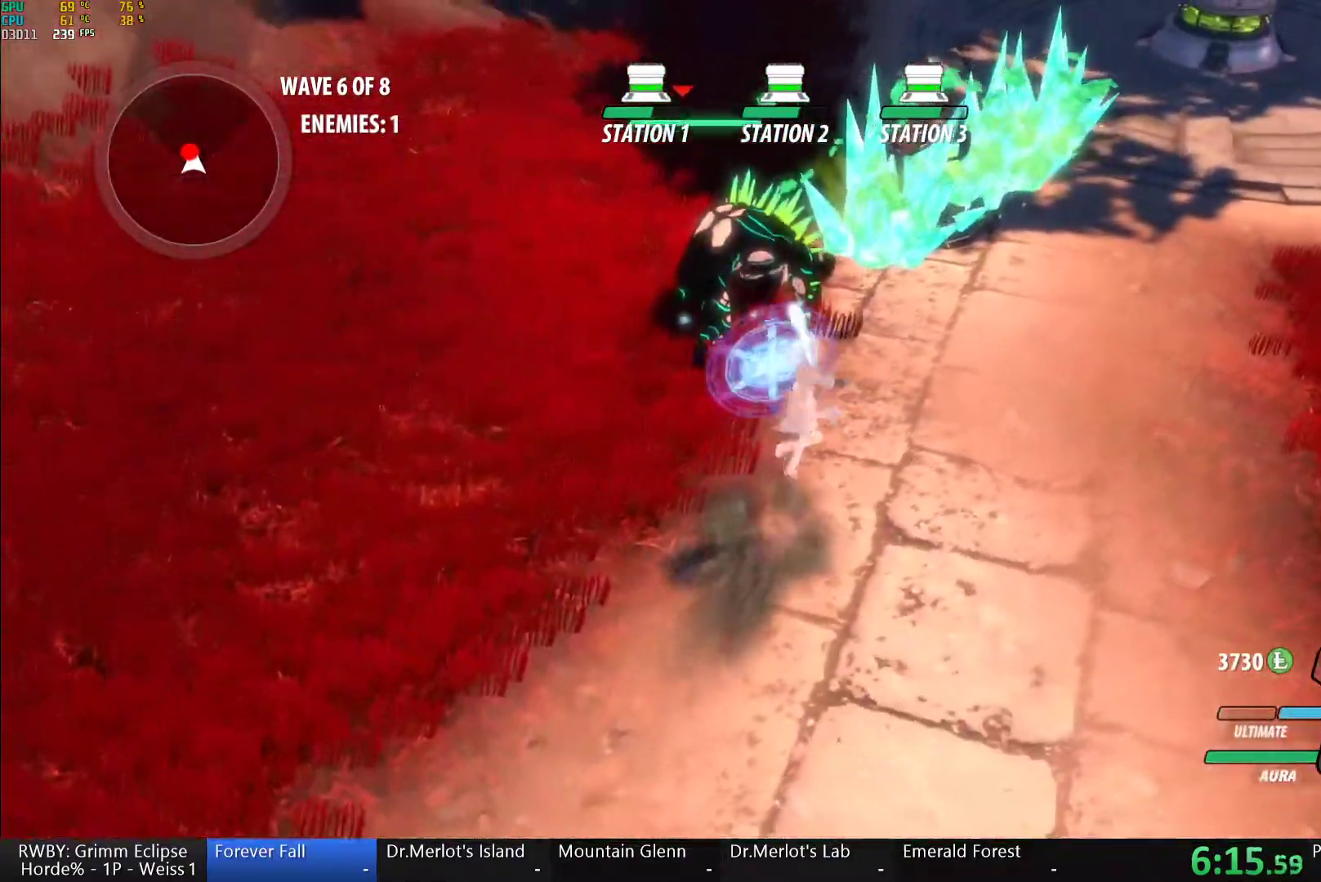
{"dt_ms": 500, "buttons": ["Y"], "left_stick": "center", "right_stick": "center", "button_events": [[17, "B", "down"], [67, "R2", "up"], [100, "B", "up"], [167, "A", "down"], [200, "L1", "down"], [250, "A", "up"], [250, "Y", "down"], [317, "L1", "up"]]}
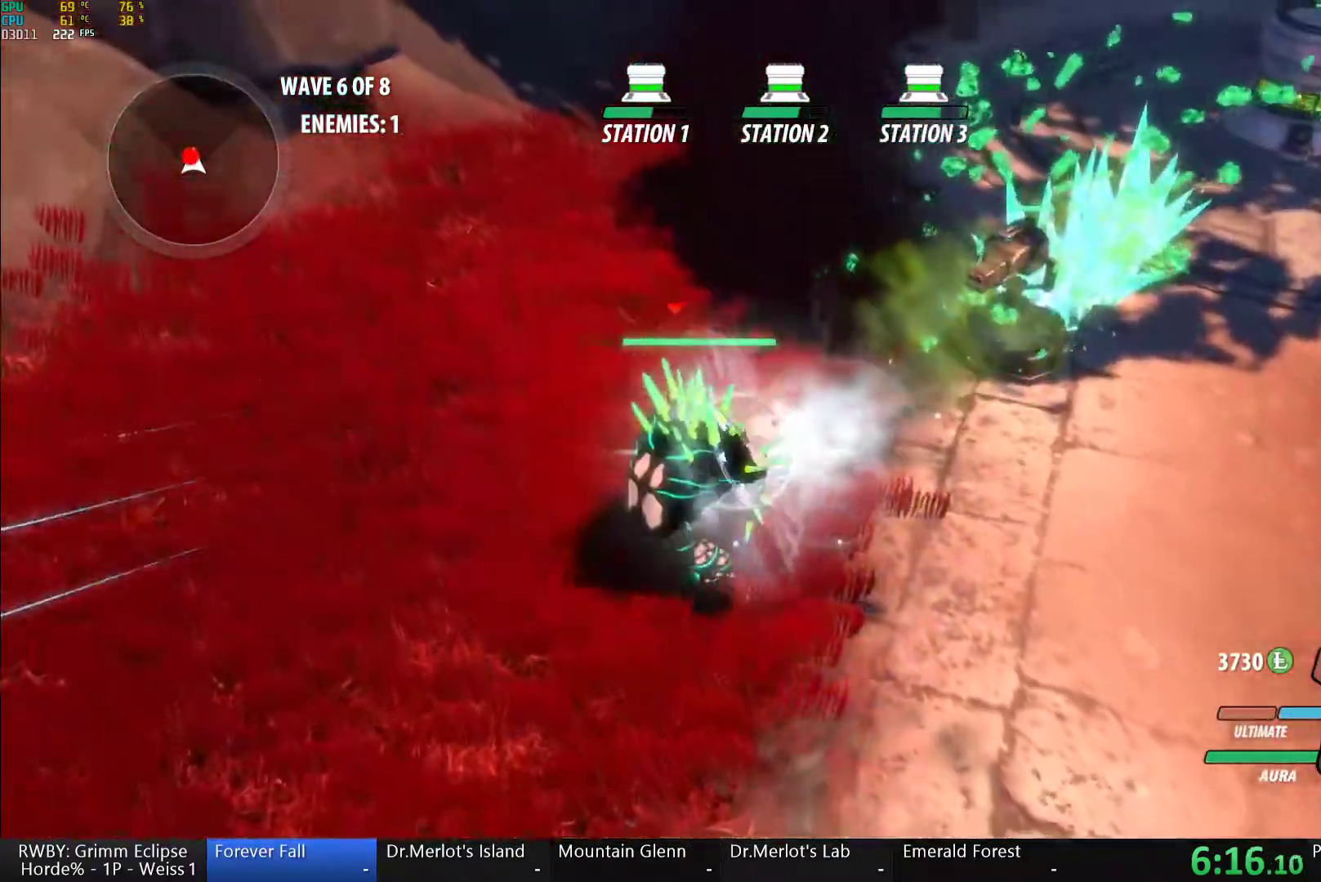
{"dt_ms": 500, "buttons": ["A", "R2"], "left_stick": "left", "right_stick": "center", "button_events": [[83, "B", "down"], [83, "Y", "up"], [183, "B", "up"], [433, "R2", "down"], [500, "A", "down"]]}
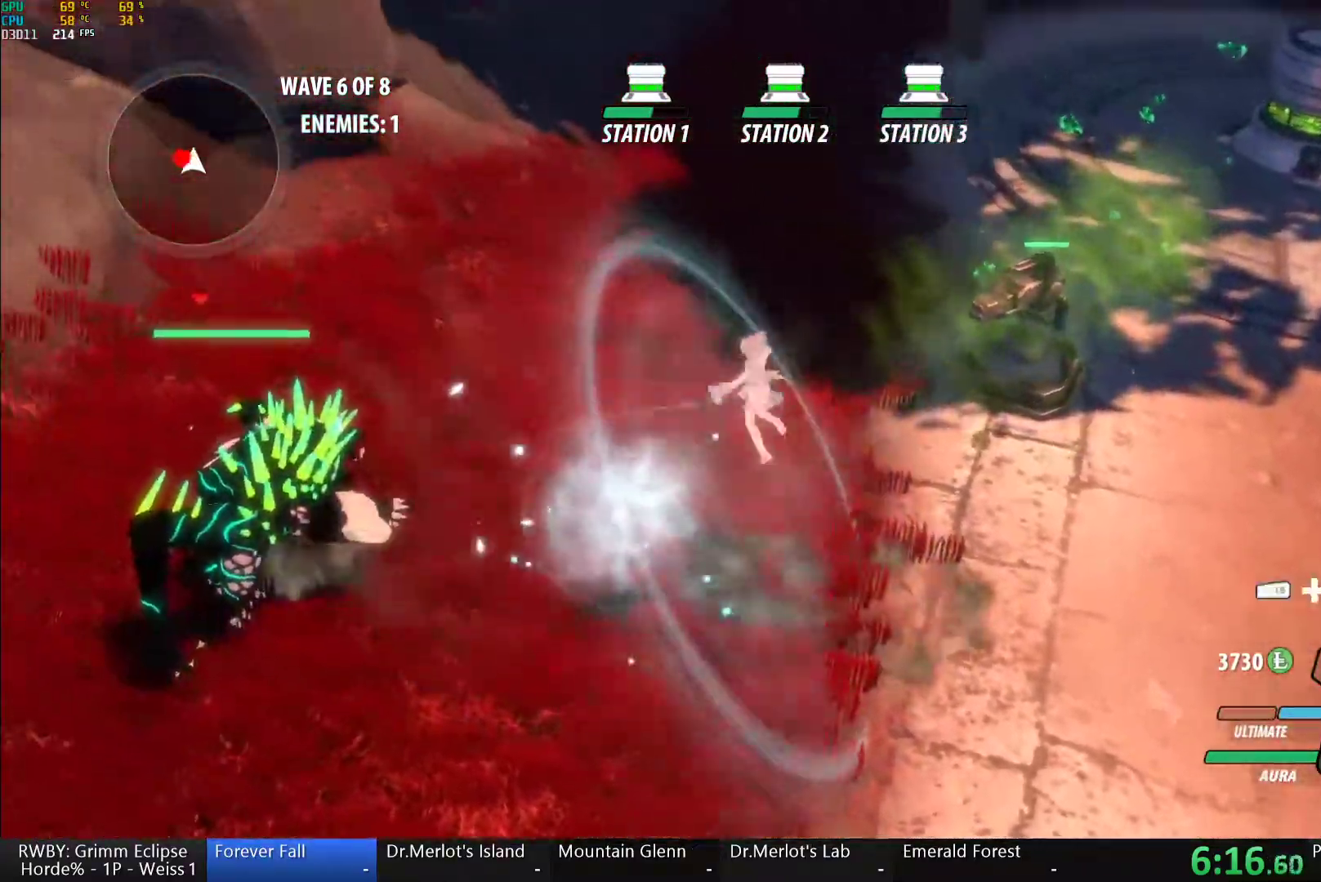
{"dt_ms": 500, "buttons": ["Y"], "left_stick": "right", "right_stick": "center", "button_events": [[83, "A", "up"], [83, "B", "down"], [150, "R2", "up"], [217, "B", "up"], [300, "A", "down"], [333, "L1", "down"], [367, "A", "up"], [367, "Y", "down"], [433, "L1", "up"]]}